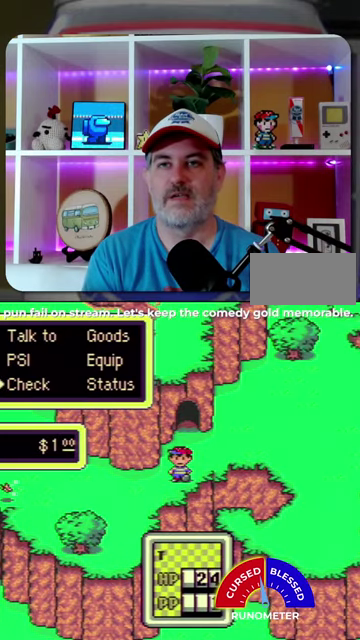
Gameplay with a controller (Nintendo layout); each line is a JSON object with the inputs held at the frame after it. "events" lists button and stick changes between this image and that frame as [ms after this image, input, new state], when the widget could be followed in between. Not read: L1 L3 R1 R3.
{"buttons": ["DPAD_LEFT"], "events": [[33, "B", "down"], [33, "DPAD_DOWN", "up"], [133, "B", "up"]]}
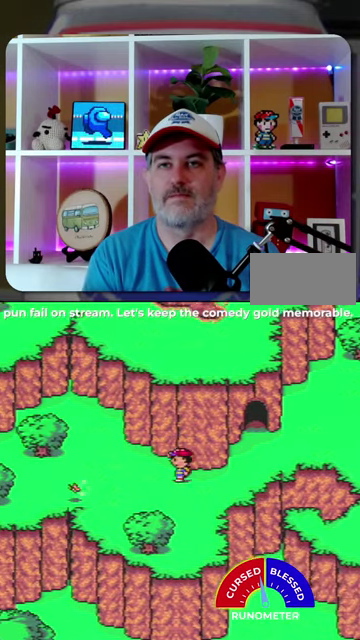
{"buttons": ["DPAD_LEFT"], "events": []}
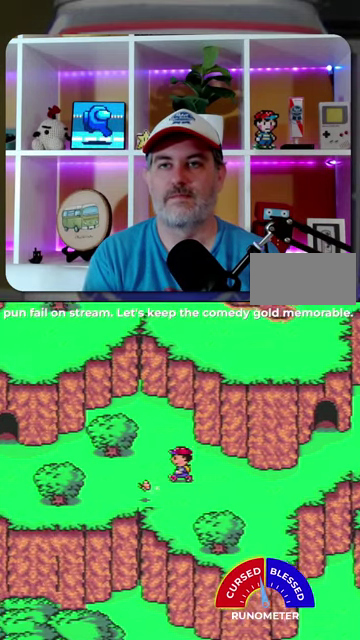
{"buttons": [], "events": [[100, "DPAD_DOWN", "down"], [233, "DPAD_DOWN", "up"], [333, "DPAD_LEFT", "up"]]}
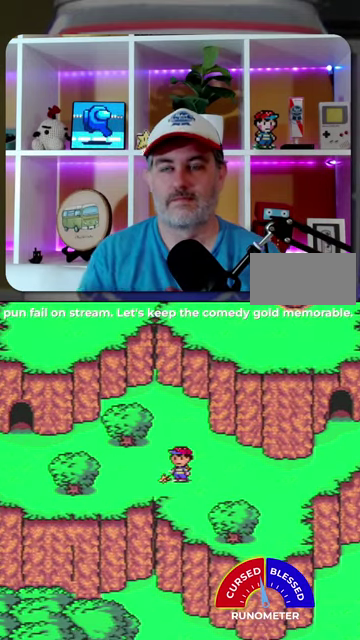
{"buttons": [], "events": []}
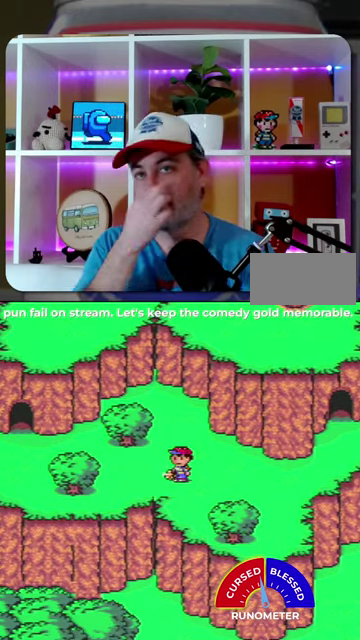
{"buttons": [], "events": []}
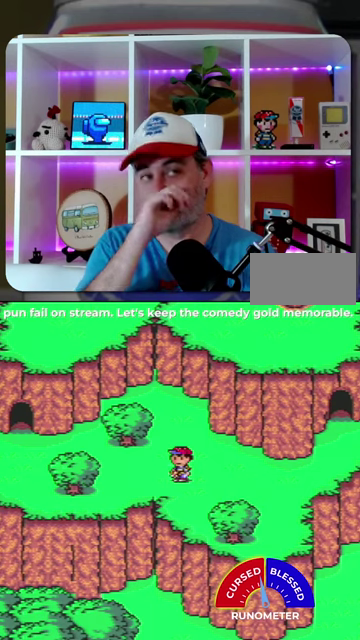
{"buttons": [], "events": []}
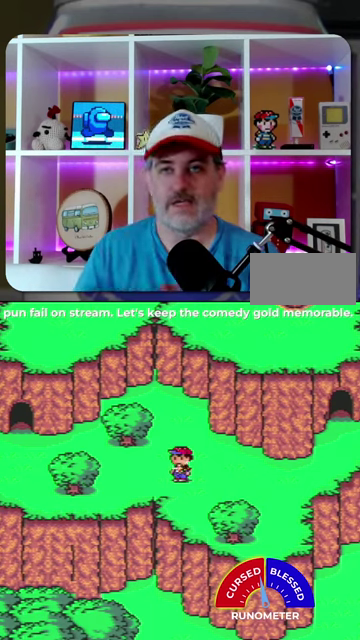
{"buttons": [], "events": []}
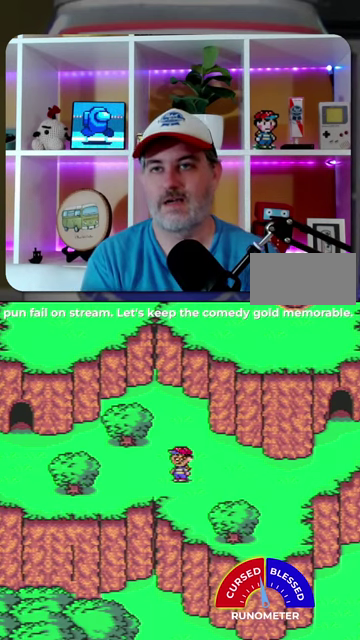
{"buttons": [], "events": [[233, "A", "down"], [300, "A", "up"]]}
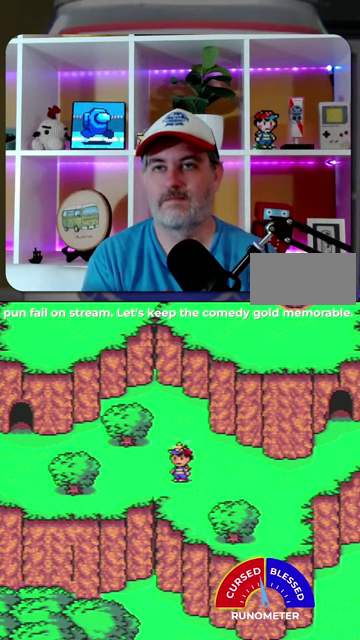
{"buttons": [], "events": [[100, "A", "down"], [167, "A", "up"]]}
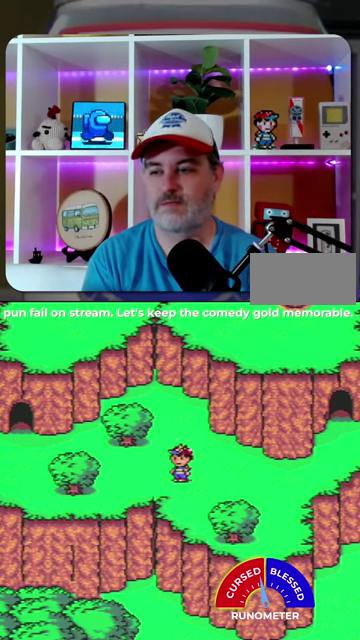
{"buttons": [], "events": []}
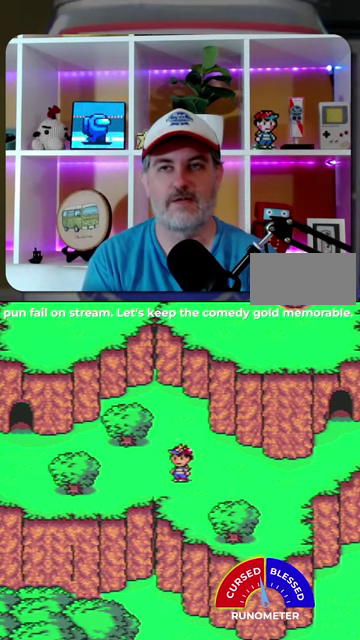
{"buttons": ["A"], "events": [[67, "A", "down"], [167, "A", "up"], [433, "A", "down"]]}
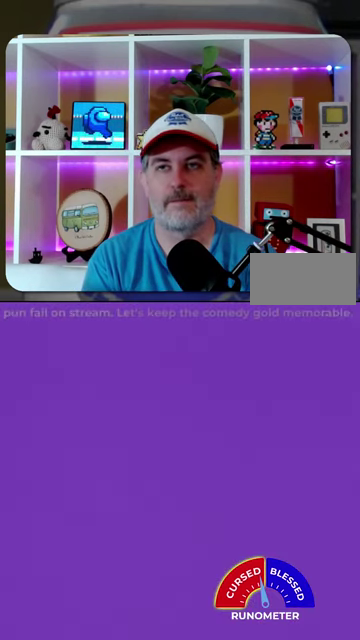
{"buttons": [], "events": [[33, "A", "up"]]}
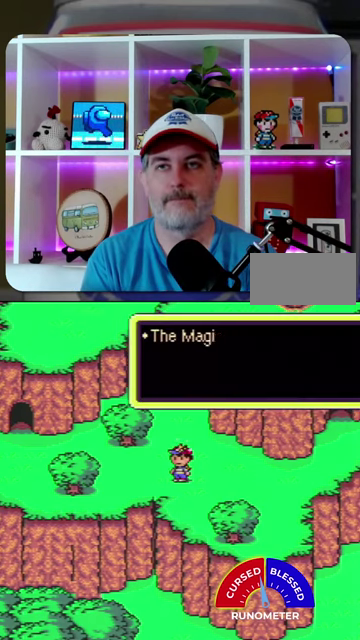
{"buttons": [], "events": [[33, "A", "down"], [133, "A", "up"], [400, "A", "down"], [500, "A", "up"]]}
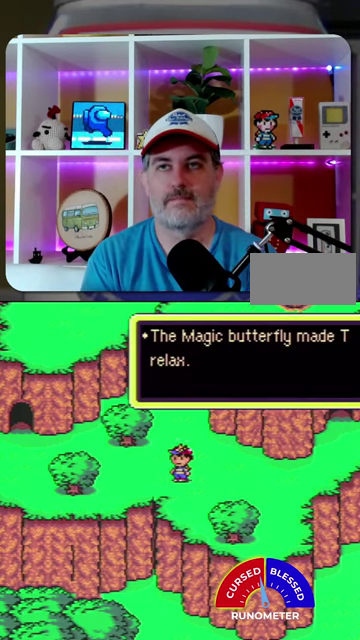
{"buttons": [], "events": [[267, "A", "down"], [333, "A", "up"]]}
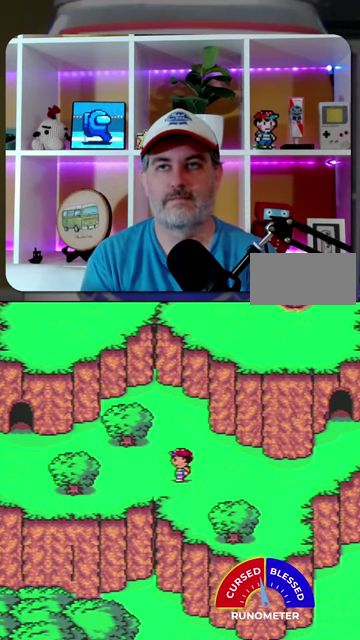
{"buttons": [], "events": [[67, "DPAD_DOWN", "down"], [167, "DPAD_DOWN", "up"], [200, "A", "down"], [300, "A", "up"]]}
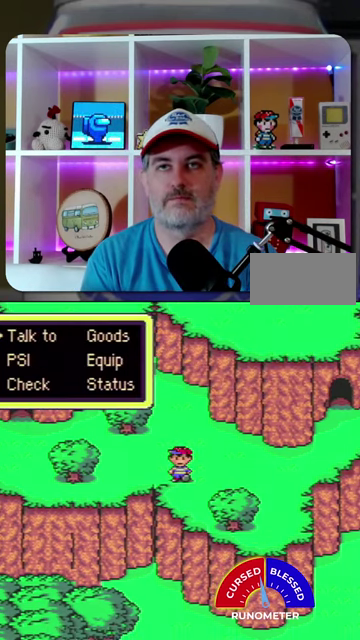
{"buttons": [], "events": [[167, "DPAD_DOWN", "down"], [300, "DPAD_DOWN", "up"], [367, "A", "down"], [467, "A", "up"]]}
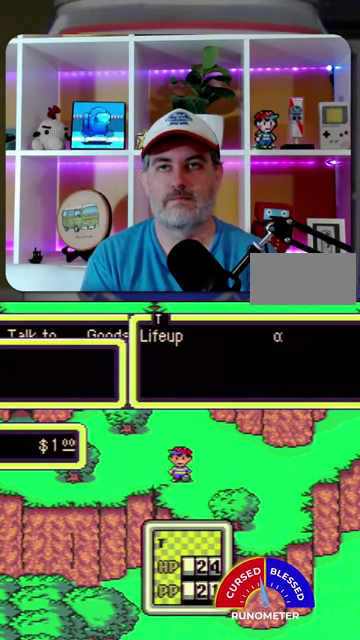
{"buttons": ["A"], "events": [[33, "A", "down"], [233, "A", "up"], [333, "A", "down"], [400, "A", "up"], [500, "A", "down"]]}
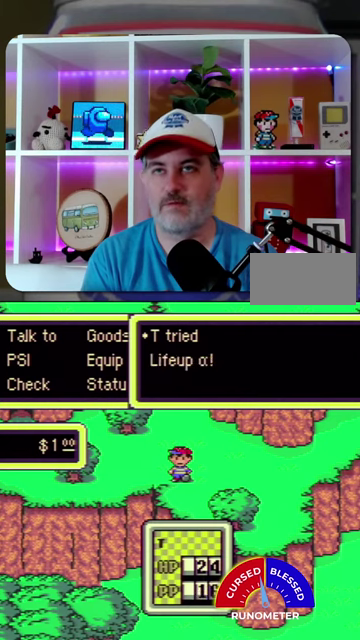
{"buttons": [], "events": [[67, "A", "up"], [333, "A", "down"], [400, "A", "up"]]}
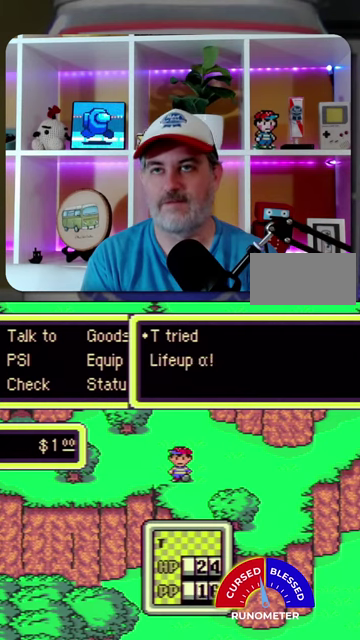
{"buttons": [], "events": [[367, "A", "down"], [467, "A", "up"]]}
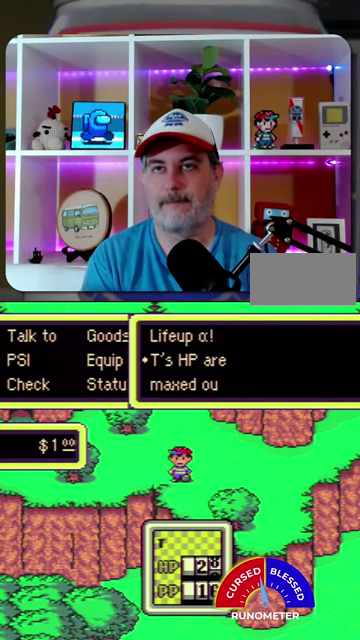
{"buttons": ["DPAD_RIGHT"], "events": [[200, "DPAD_RIGHT", "down"]]}
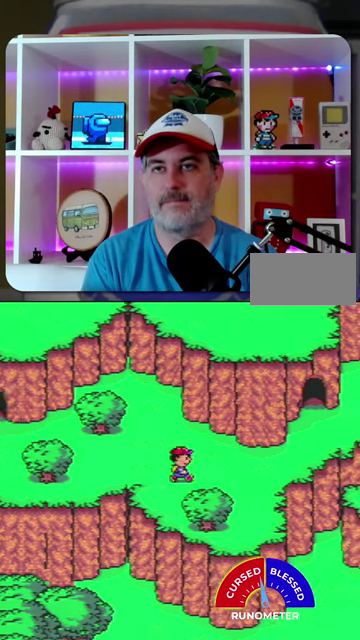
{"buttons": ["DPAD_UP", "DPAD_RIGHT"], "events": [[267, "DPAD_UP", "down"]]}
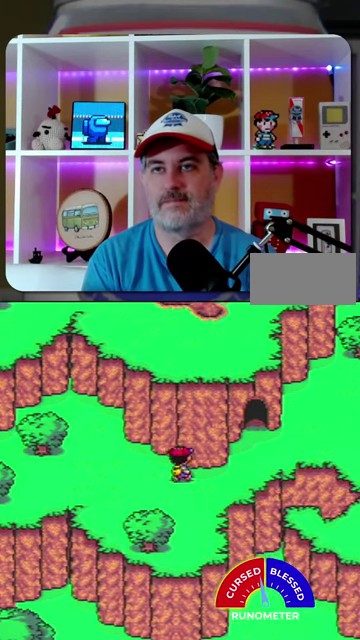
{"buttons": ["DPAD_UP", "DPAD_RIGHT"], "events": [[33, "DPAD_UP", "up"], [400, "DPAD_UP", "down"]]}
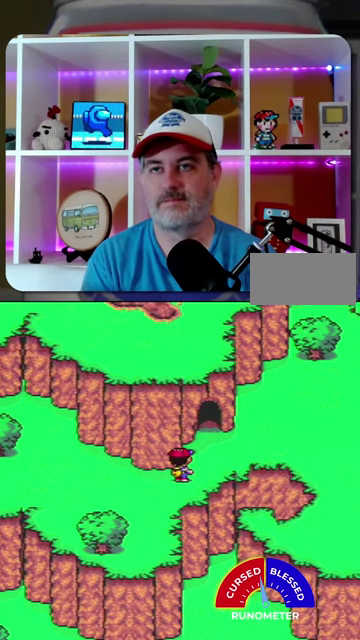
{"buttons": ["DPAD_UP", "DPAD_RIGHT"], "events": [[333, "DPAD_UP", "up"], [500, "DPAD_UP", "down"]]}
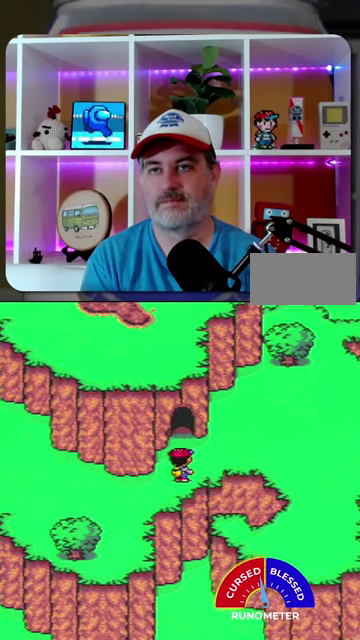
{"buttons": ["DPAD_RIGHT"], "events": [[233, "DPAD_UP", "up"]]}
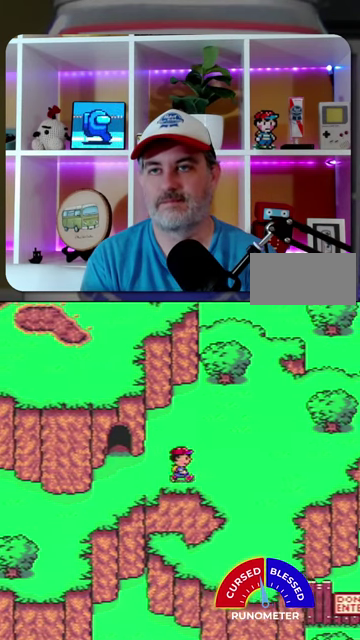
{"buttons": ["DPAD_UP", "DPAD_RIGHT"], "events": [[367, "DPAD_UP", "down"]]}
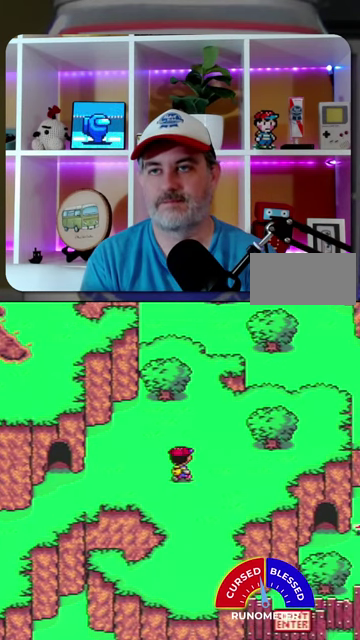
{"buttons": ["DPAD_UP", "DPAD_RIGHT"], "events": [[133, "DPAD_UP", "up"], [467, "DPAD_UP", "down"]]}
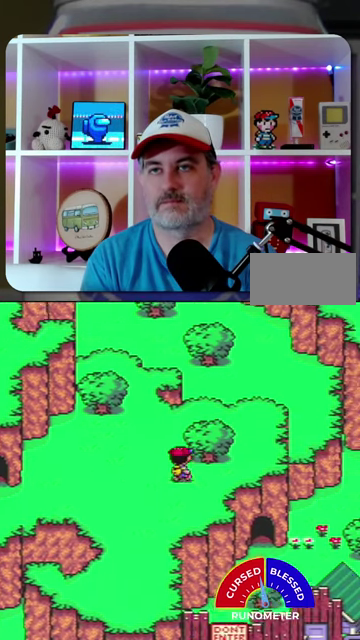
{"buttons": ["DPAD_RIGHT"], "events": [[200, "DPAD_UP", "up"]]}
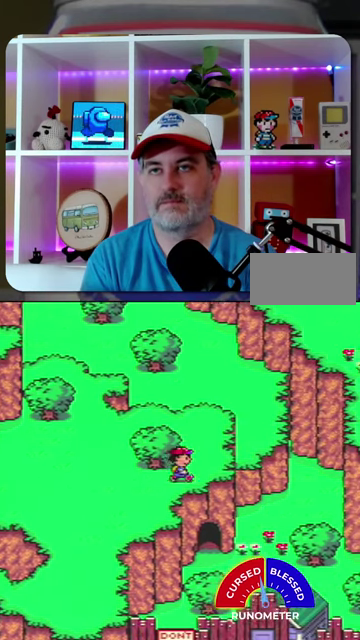
{"buttons": ["DPAD_DOWN"], "events": [[400, "DPAD_DOWN", "down"], [500, "DPAD_RIGHT", "up"]]}
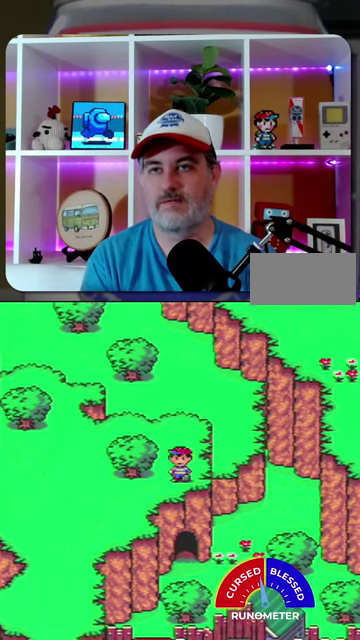
{"buttons": ["DPAD_LEFT"], "events": [[67, "DPAD_LEFT", "down"], [100, "DPAD_DOWN", "up"], [200, "DPAD_DOWN", "down"], [367, "DPAD_DOWN", "up"]]}